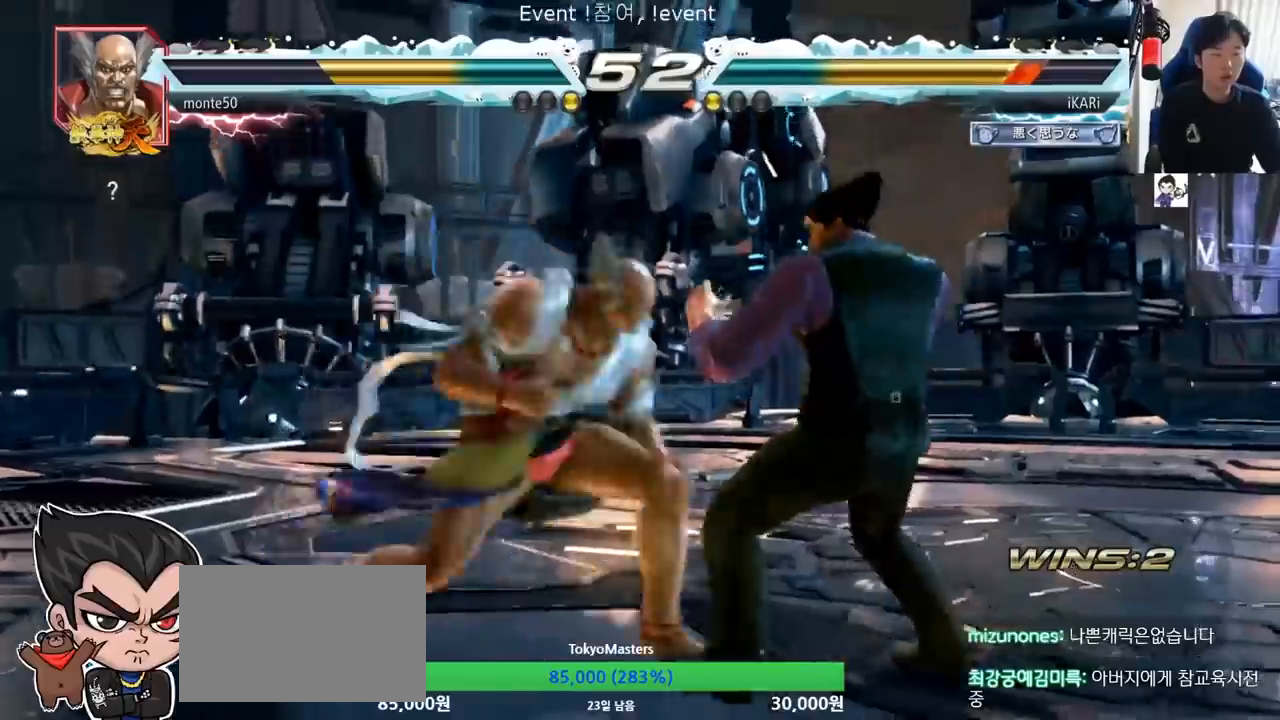
Gameplay with a controller (arcade stick); each line is a JSON object with the inputs held at the frame after it. "events" lists button and stick changes between this image and that frame as [ms after this image, input, new state], when the widget could be followed in between. Not read: L3 R3.
{"buttons": [], "left_stick": "left", "events": [[334, "left_stick", "center"], [500, "left_stick", "left"]]}
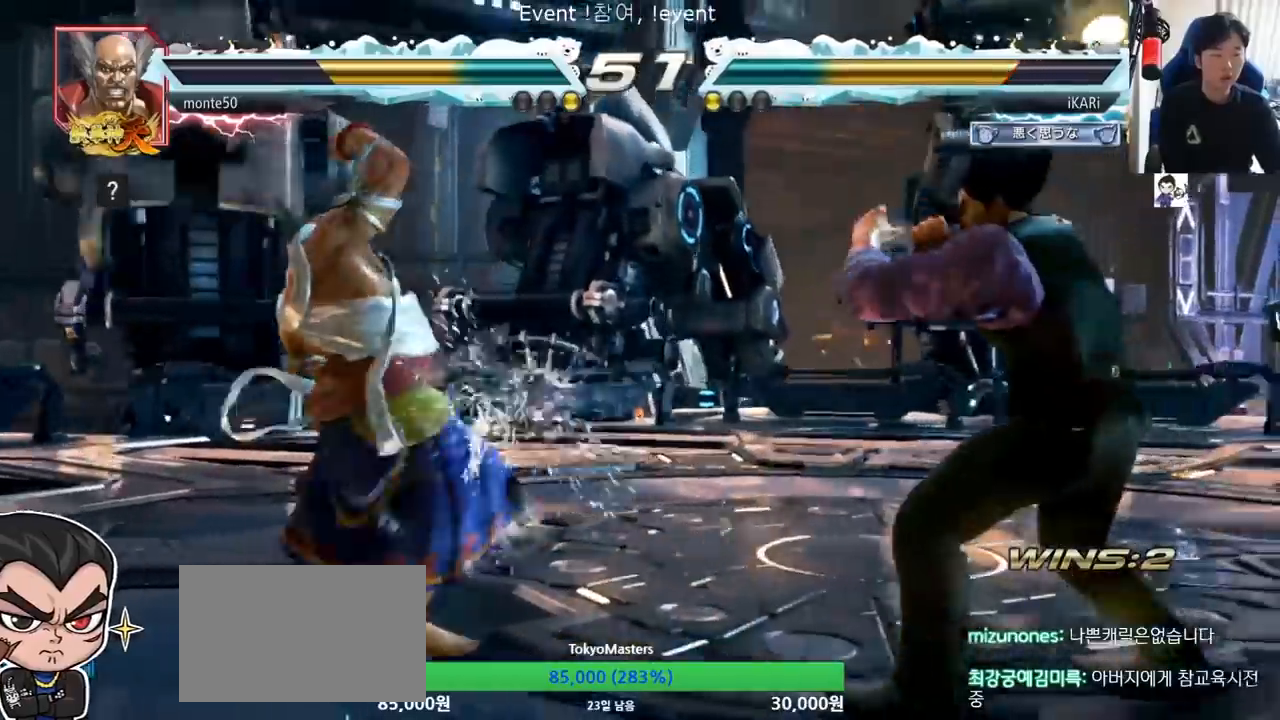
{"buttons": [], "left_stick": "center", "events": [[34, "TRIANGLE", "down"], [84, "TRIANGLE", "up"], [84, "left_stick", "center"], [151, "TRIANGLE", "down"], [217, "TRIANGLE", "up"]]}
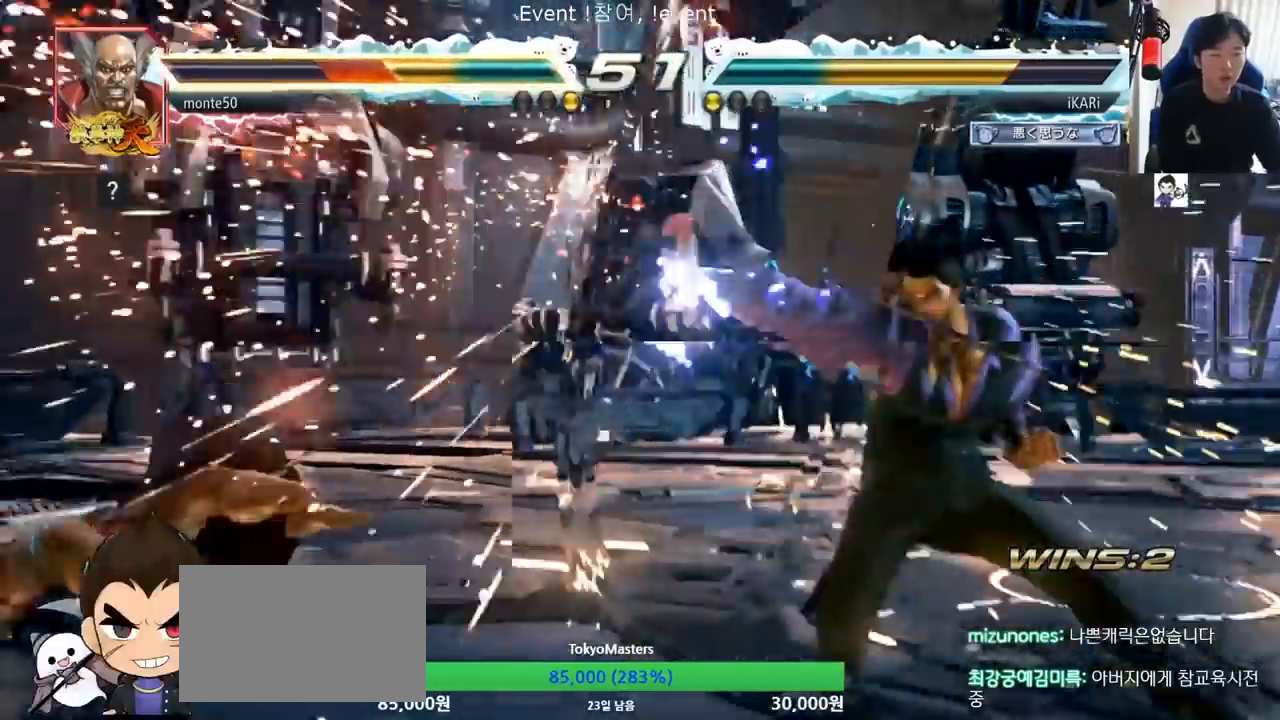
{"buttons": [], "left_stick": "down-left", "events": [[200, "left_stick", "left"], [250, "left_stick", "center"], [434, "left_stick", "down-left"]]}
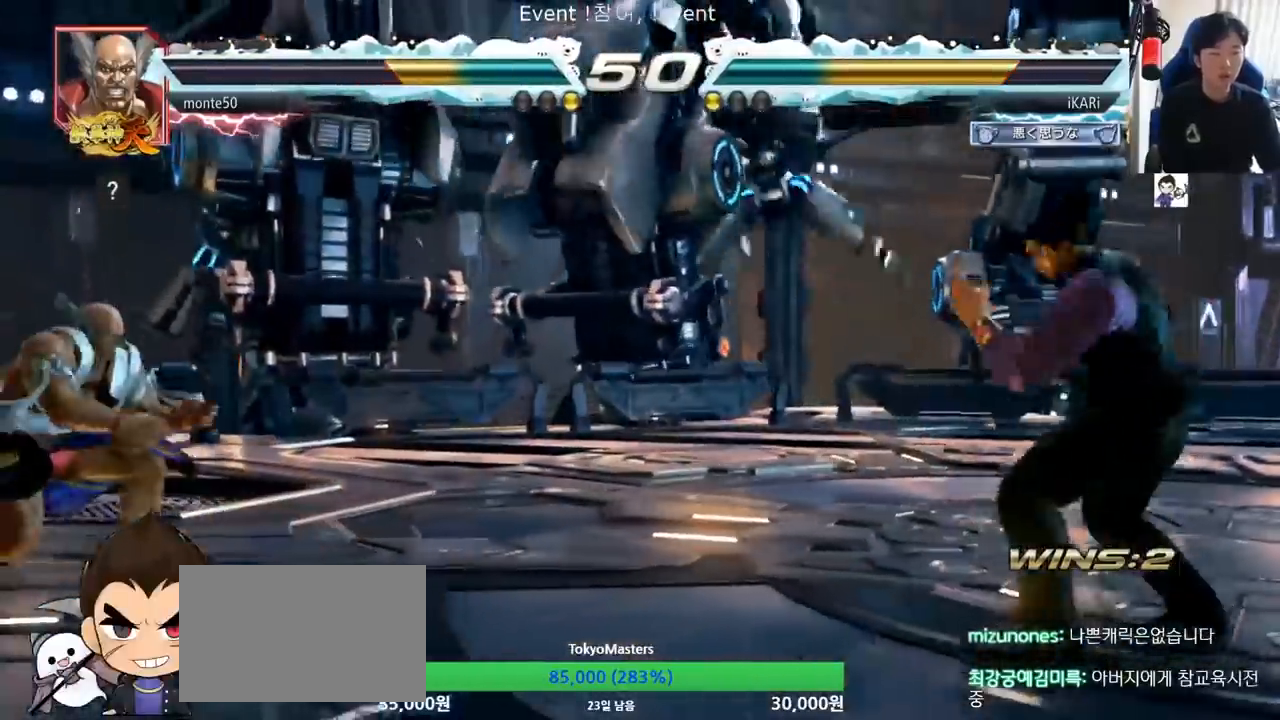
{"buttons": [], "left_stick": "center", "events": [[67, "left_stick", "left"], [201, "left_stick", "down"], [234, "TRIANGLE", "down"], [251, "left_stick", "center"], [267, "TRIANGLE", "up"]]}
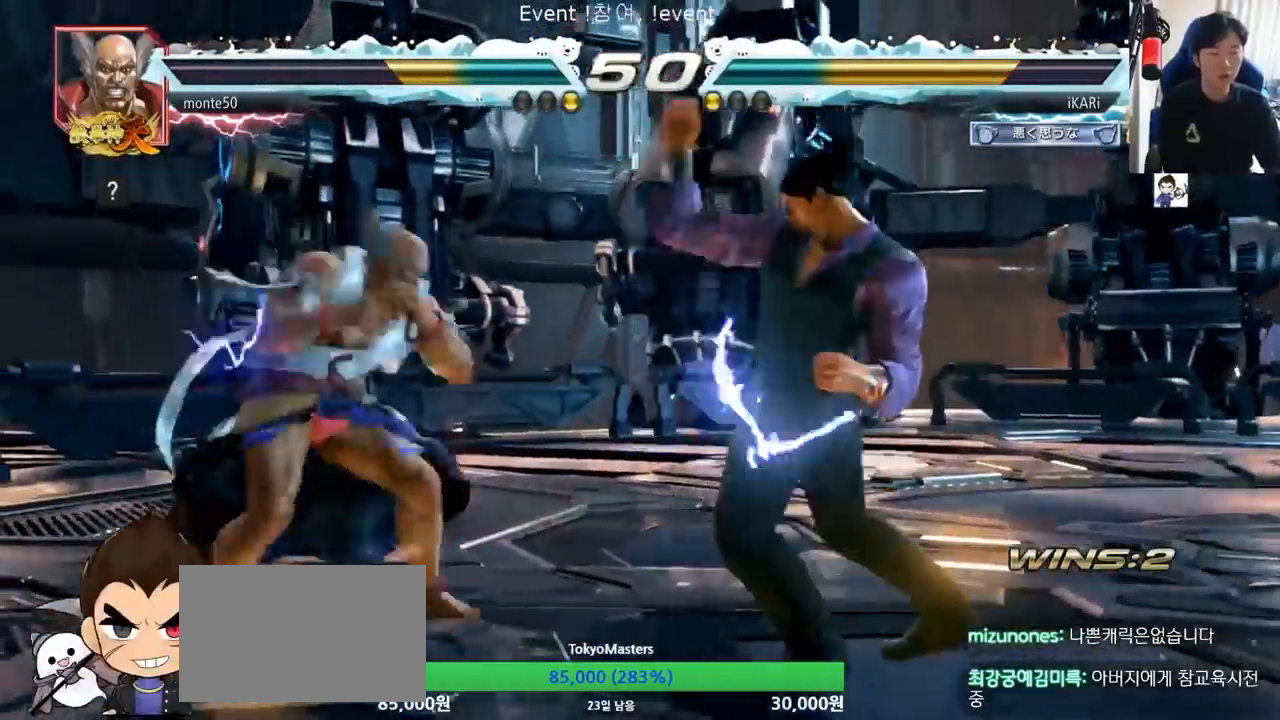
{"buttons": [], "left_stick": "down-right", "events": [[184, "left_stick", "right"], [367, "left_stick", "down-right"]]}
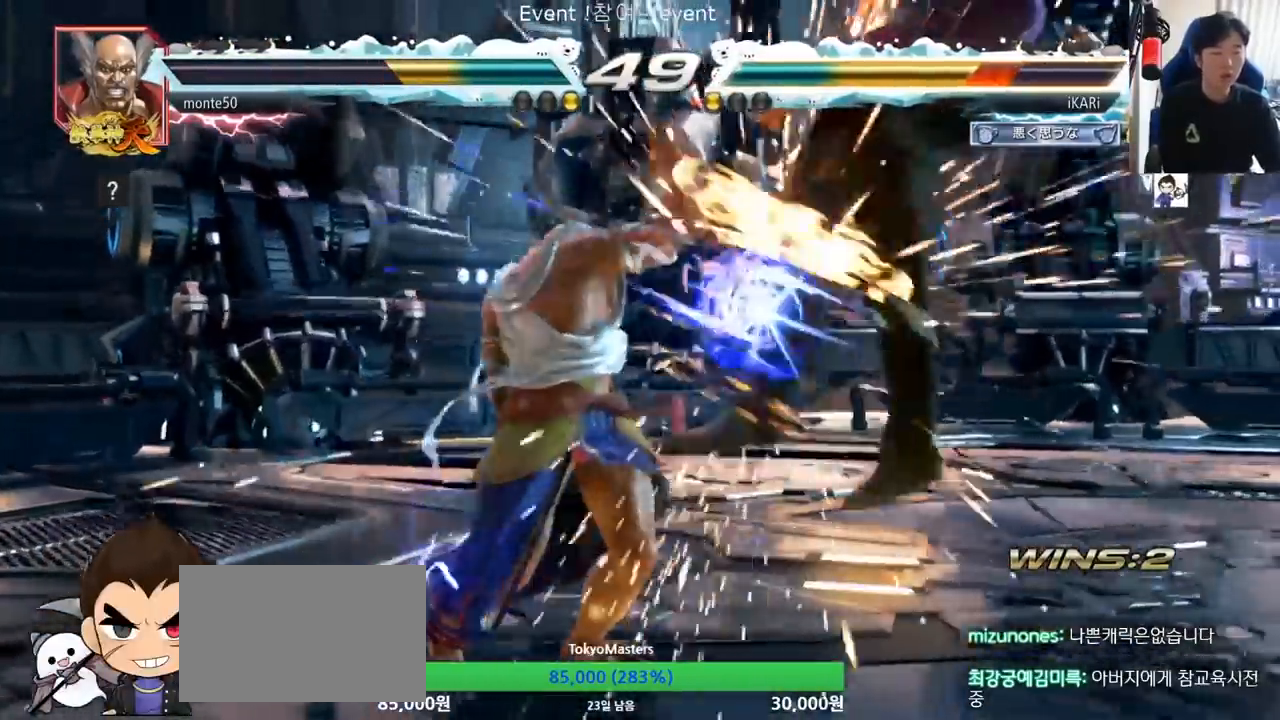
{"buttons": ["SQUARE", "TRIANGLE"], "left_stick": "center", "events": [[151, "left_stick", "center"], [351, "TRIANGLE", "down"], [384, "SQUARE", "down"], [451, "SQUARE", "up"], [451, "TRIANGLE", "up"], [501, "SQUARE", "down"], [501, "TRIANGLE", "down"]]}
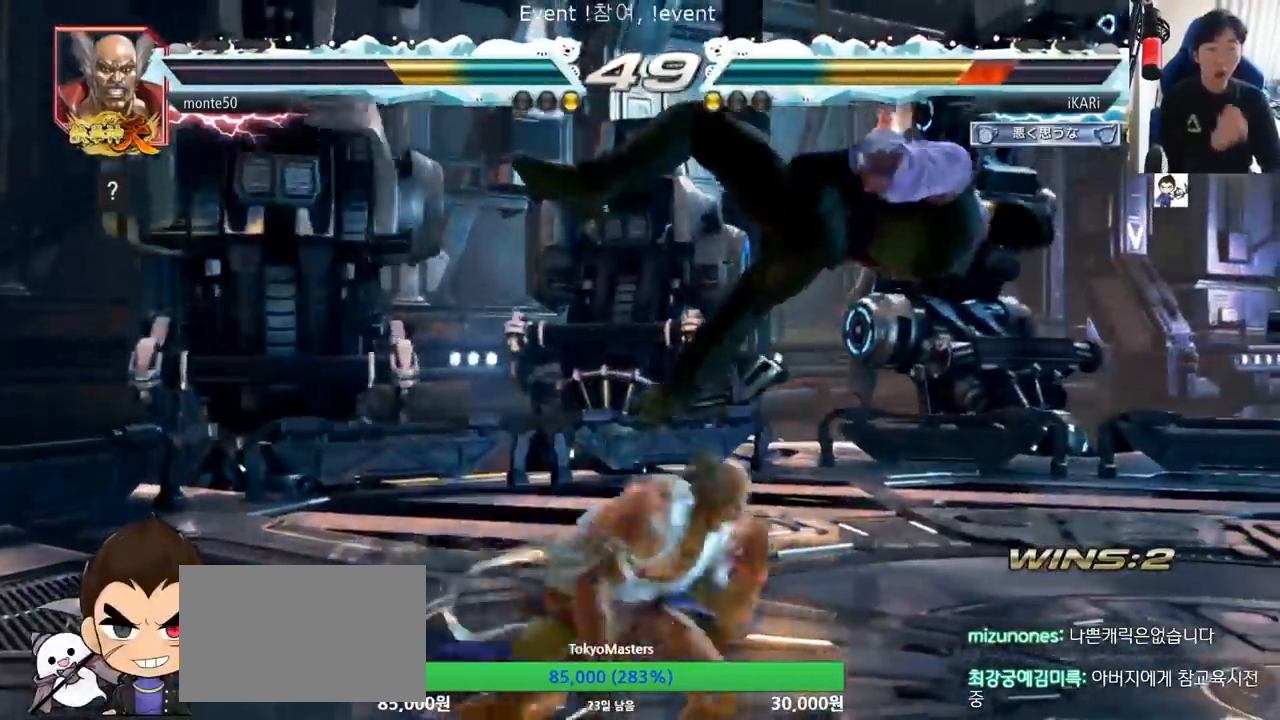
{"buttons": [], "left_stick": "center", "events": [[117, "TRIANGLE", "up"], [133, "SQUARE", "up"], [200, "SQUARE", "down"], [300, "SQUARE", "up"], [384, "SQUARE", "down"], [434, "TRIANGLE", "down"], [450, "TRIANGLE", "up"], [484, "SQUARE", "up"]]}
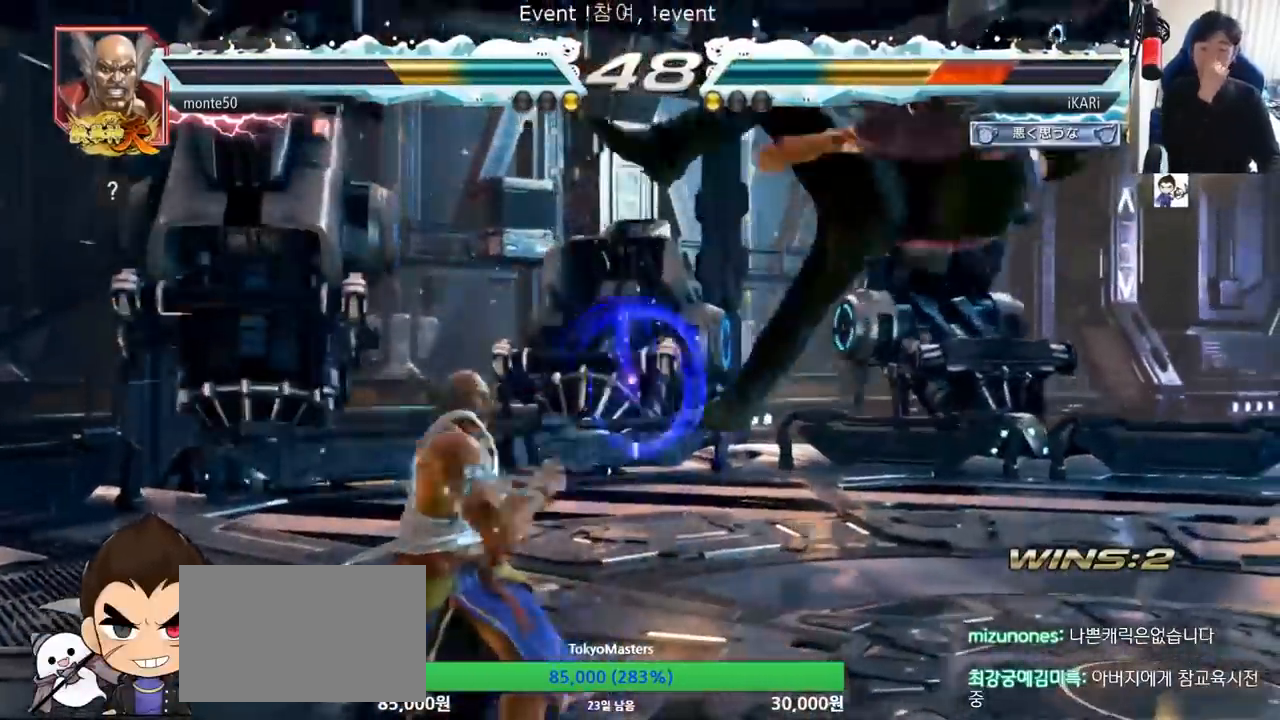
{"buttons": [], "left_stick": "center", "events": [[34, "SQUARE", "down"], [34, "TRIANGLE", "down"], [101, "TRIANGLE", "up"], [184, "TRIANGLE", "down"], [284, "TRIANGLE", "up"], [301, "SQUARE", "up"], [351, "SQUARE", "down"], [351, "TRIANGLE", "down"], [434, "TRIANGLE", "up"], [468, "SQUARE", "up"]]}
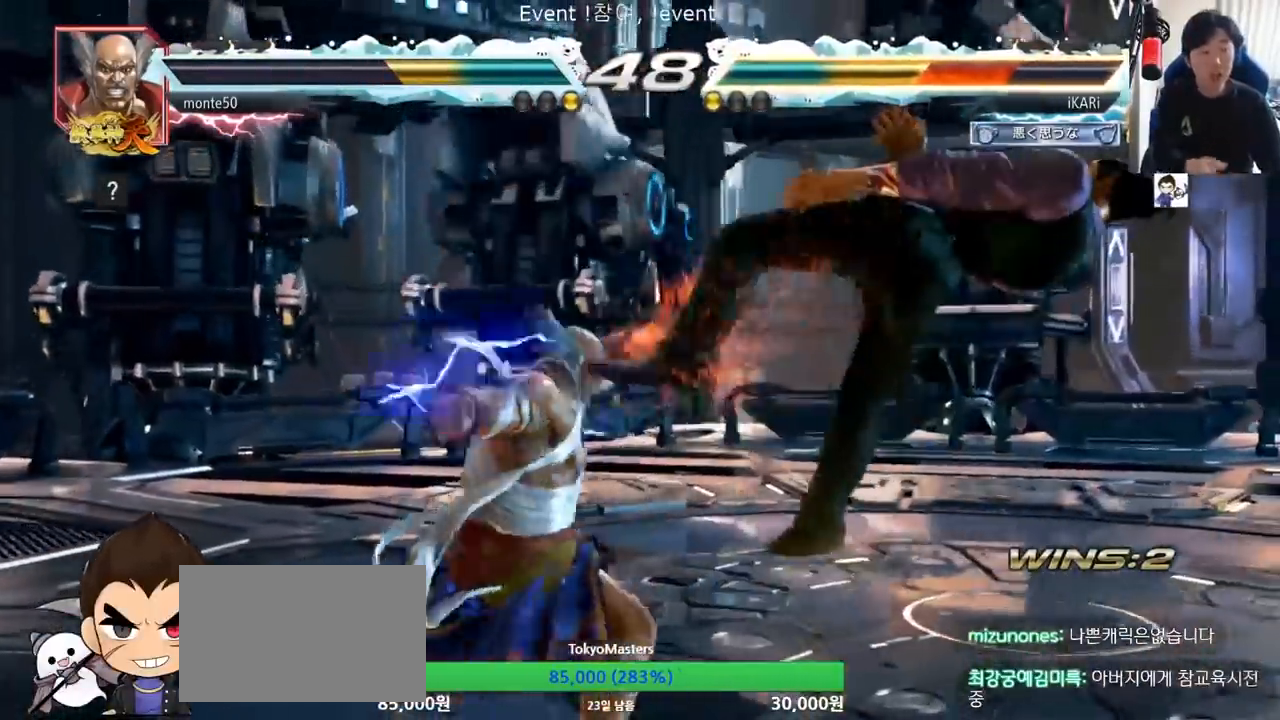
{"buttons": [], "left_stick": "center", "events": [[17, "TRIANGLE", "down"], [33, "SQUARE", "down"], [133, "TRIANGLE", "up"], [150, "SQUARE", "up"], [200, "TRIANGLE", "down"], [217, "SQUARE", "down"], [300, "TRIANGLE", "up"], [317, "SQUARE", "up"], [384, "TRIANGLE", "down"], [400, "SQUARE", "down"], [484, "TRIANGLE", "up"], [500, "SQUARE", "up"]]}
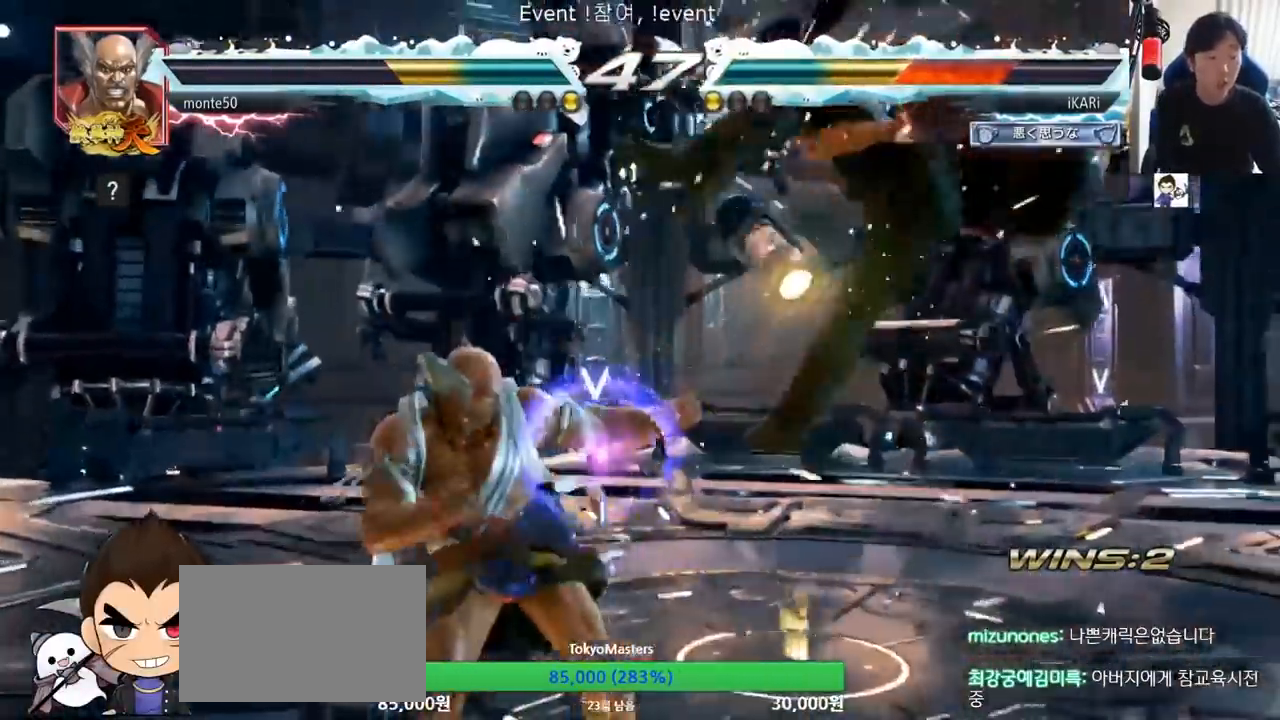
{"buttons": ["SQUARE", "TRIANGLE"], "left_stick": "center", "events": [[67, "TRIANGLE", "down"], [184, "TRIANGLE", "up"], [251, "TRIANGLE", "down"], [317, "SQUARE", "down"], [368, "TRIANGLE", "up"], [384, "SQUARE", "up"], [418, "TRIANGLE", "down"], [451, "SQUARE", "down"]]}
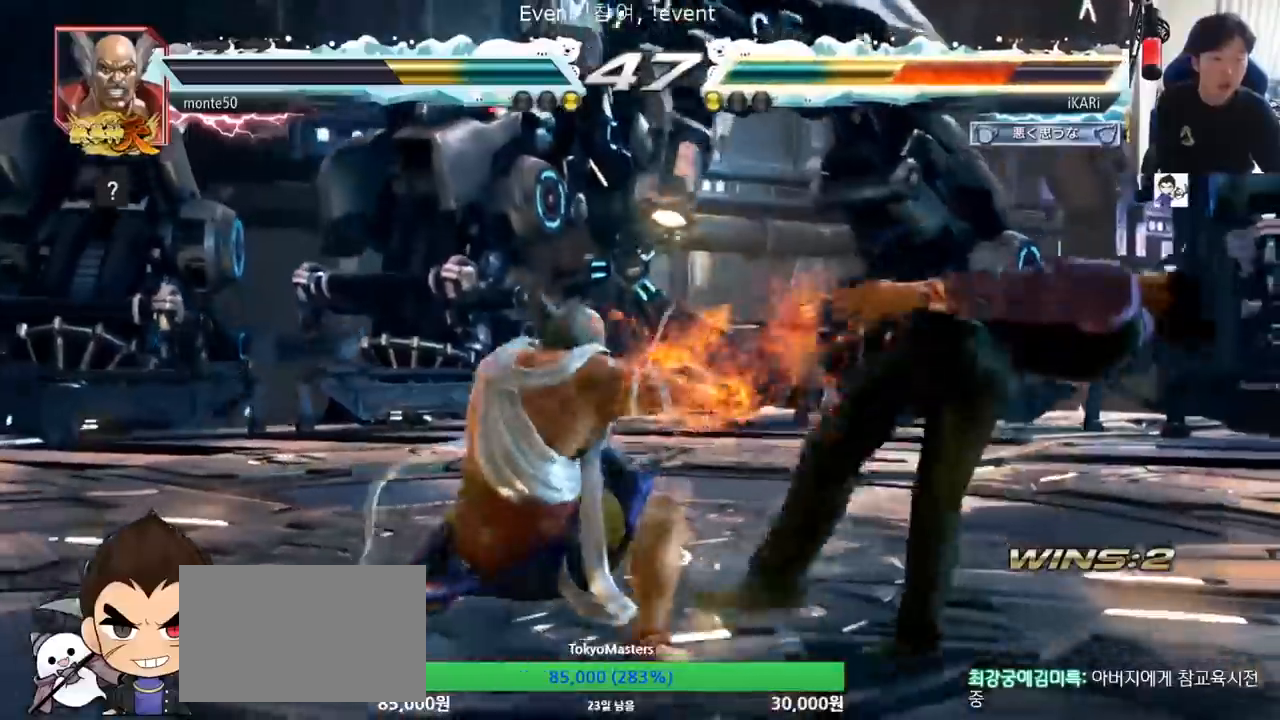
{"buttons": [], "left_stick": "center", "events": [[17, "TRIANGLE", "up"], [33, "SQUARE", "up"], [67, "TRIANGLE", "down"], [150, "SQUARE", "down"], [183, "TRIANGLE", "up"], [250, "SQUARE", "up"], [250, "TRIANGLE", "down"], [350, "TRIANGLE", "up"]]}
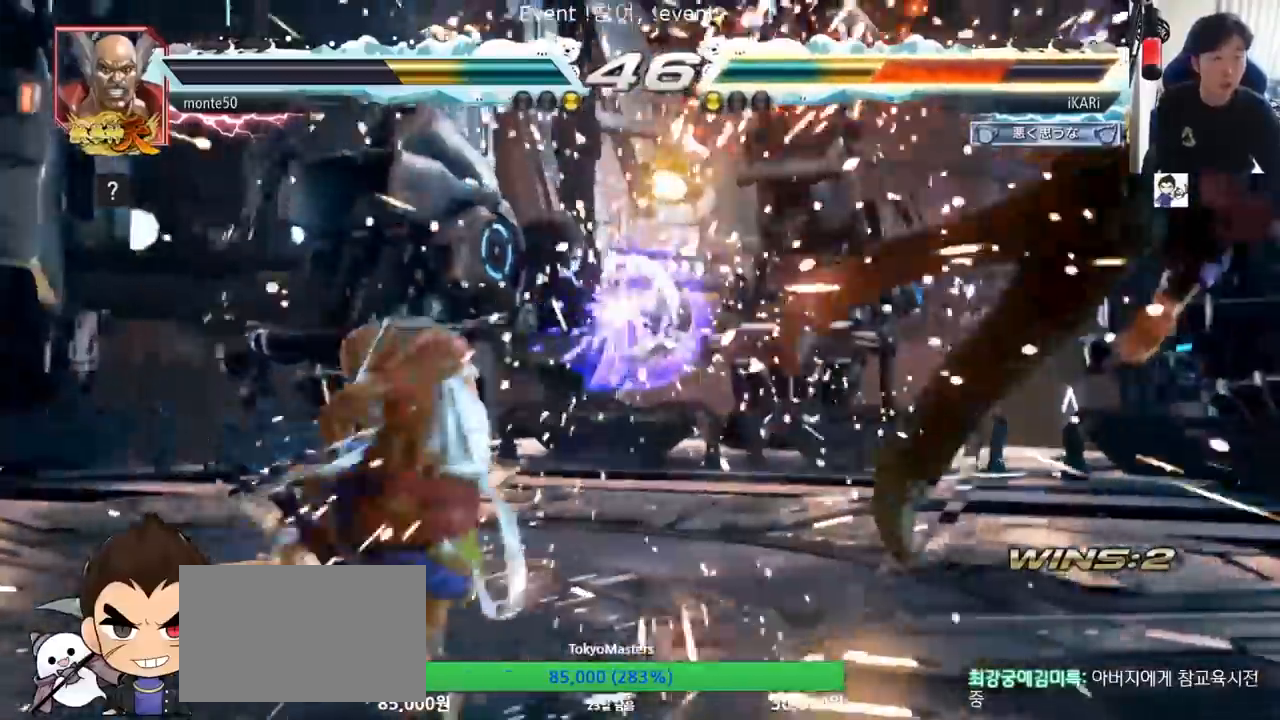
{"buttons": ["SQUARE", "TRIANGLE"], "left_stick": "center", "events": [[351, "TRIANGLE", "down"], [401, "TRIANGLE", "up"], [468, "SQUARE", "down"], [468, "TRIANGLE", "down"]]}
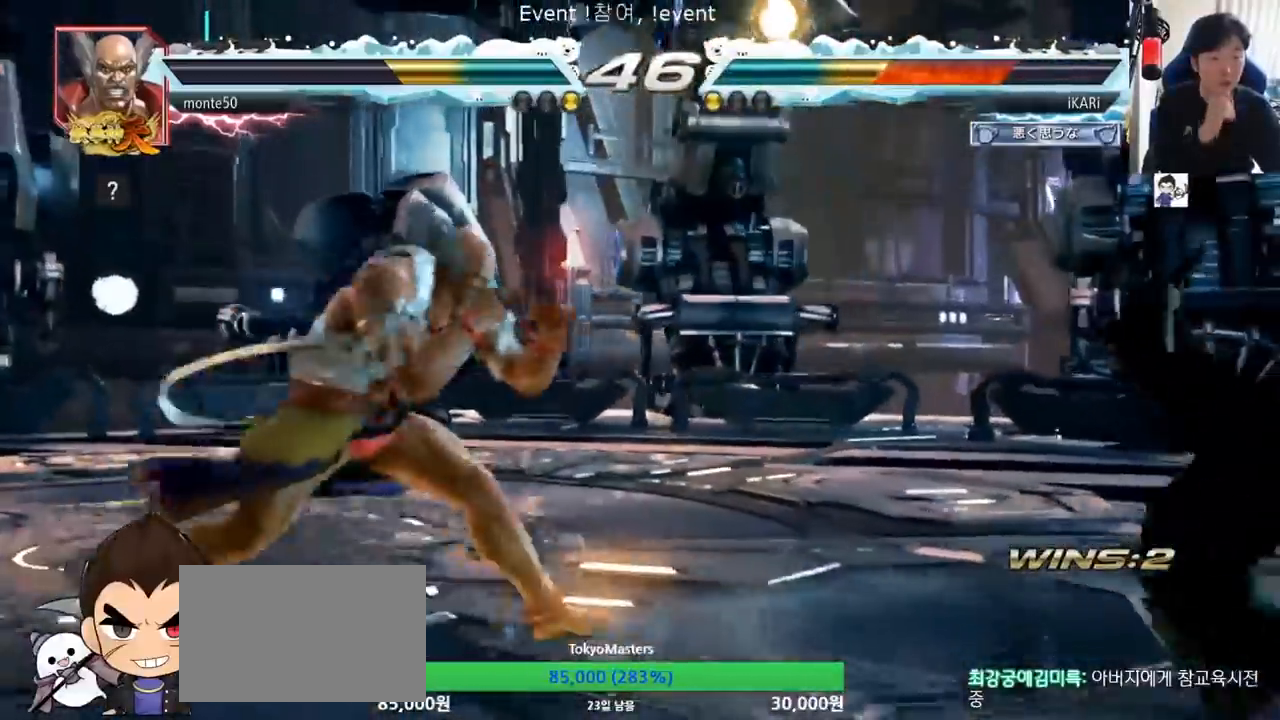
{"buttons": ["SQUARE", "TRIANGLE"], "left_stick": "center", "events": [[33, "TRIANGLE", "up"], [150, "TRIANGLE", "down"], [200, "TRIANGLE", "up"], [250, "SQUARE", "up"], [267, "SQUARE", "down"], [267, "TRIANGLE", "down"], [367, "TRIANGLE", "up"], [400, "SQUARE", "up"], [434, "SQUARE", "down"], [450, "TRIANGLE", "down"]]}
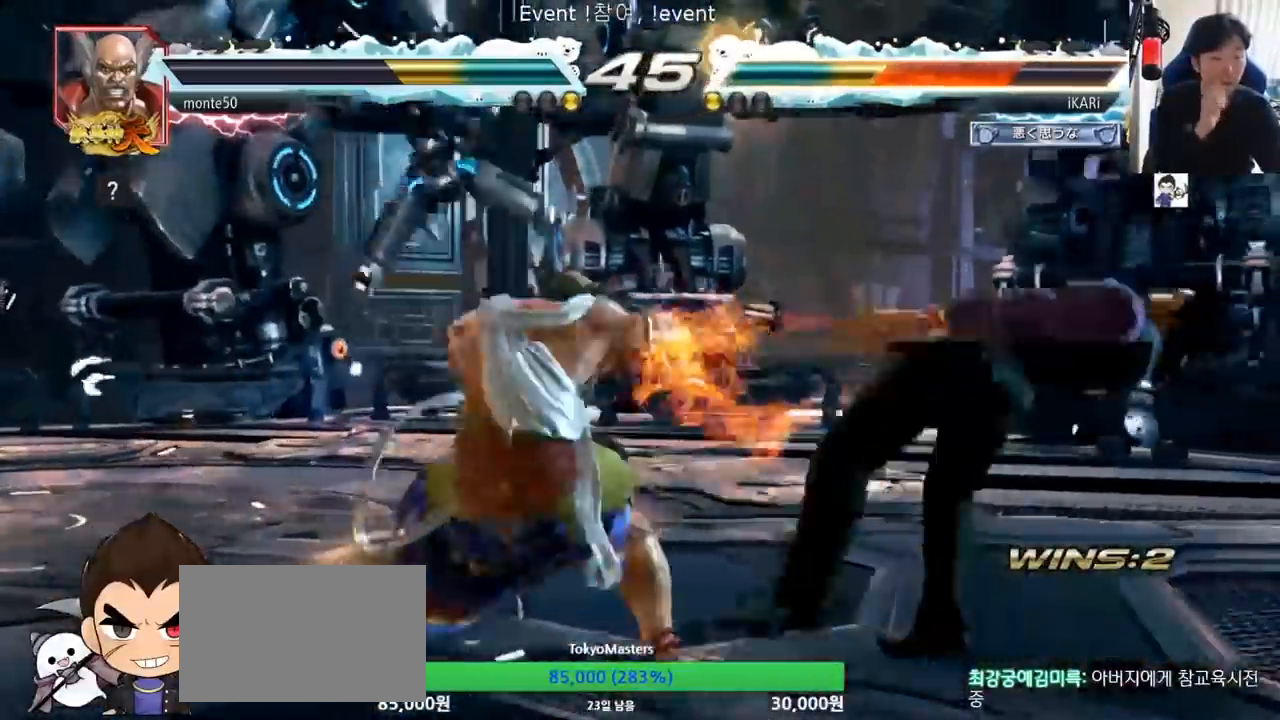
{"buttons": [], "left_stick": "center", "events": [[34, "SQUARE", "up"], [34, "TRIANGLE", "up"], [101, "SQUARE", "down"], [101, "TRIANGLE", "down"], [151, "TRIANGLE", "up"], [184, "TRIANGLE", "down"], [234, "SQUARE", "up"], [234, "TRIANGLE", "up"], [284, "TRIANGLE", "down"], [401, "TRIANGLE", "up"]]}
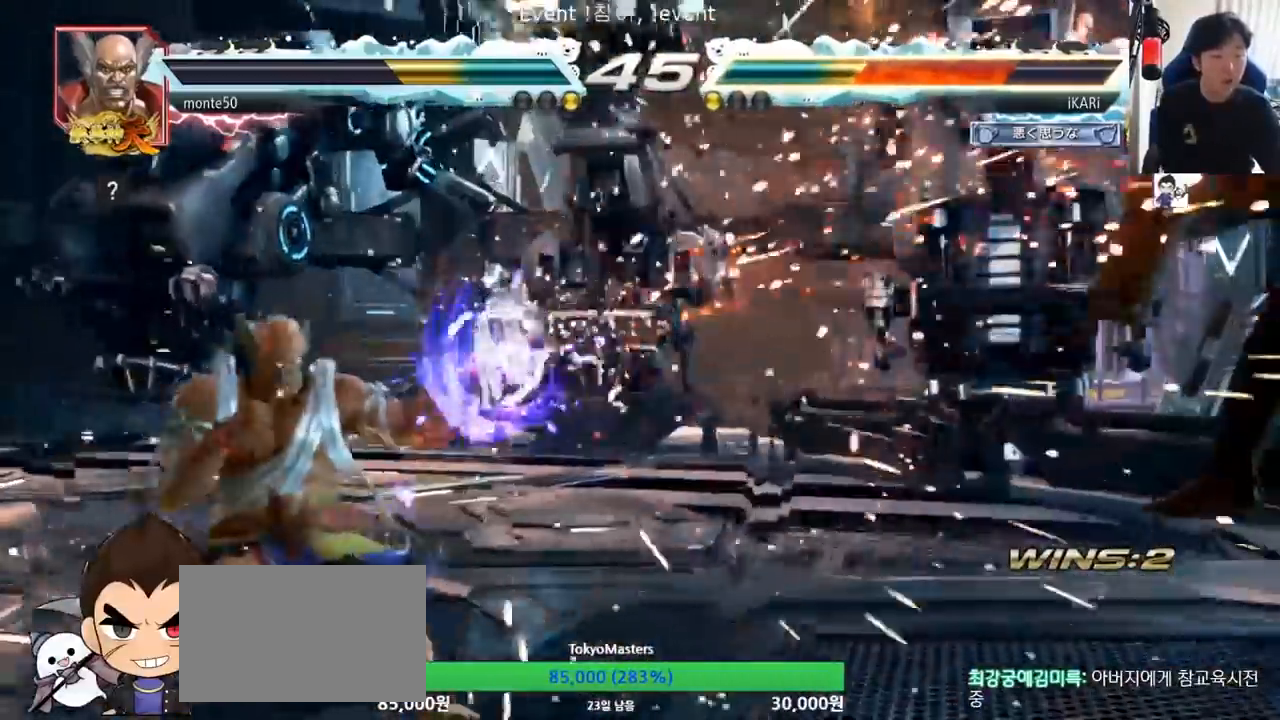
{"buttons": [], "left_stick": "down", "events": [[467, "left_stick", "down"]]}
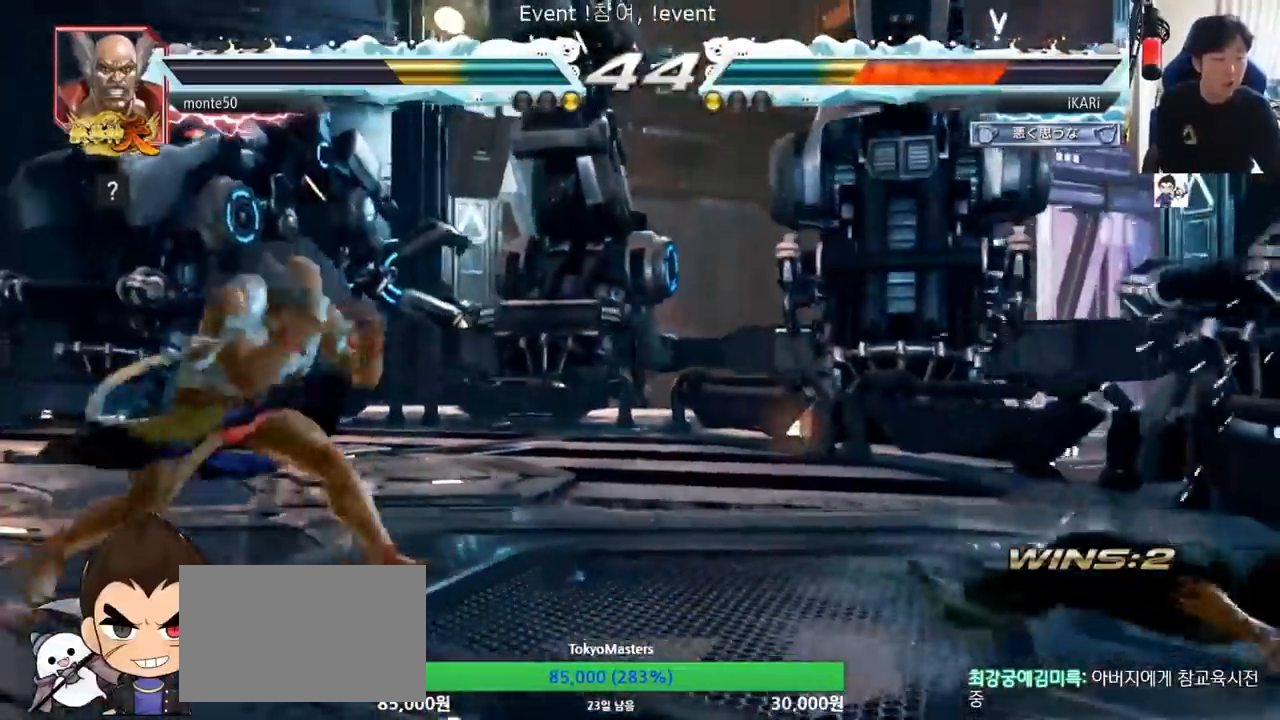
{"buttons": [], "left_stick": "down", "events": [[67, "SQUARE", "down"], [201, "SQUARE", "up"], [251, "SQUARE", "down"], [284, "SQUARE", "up"]]}
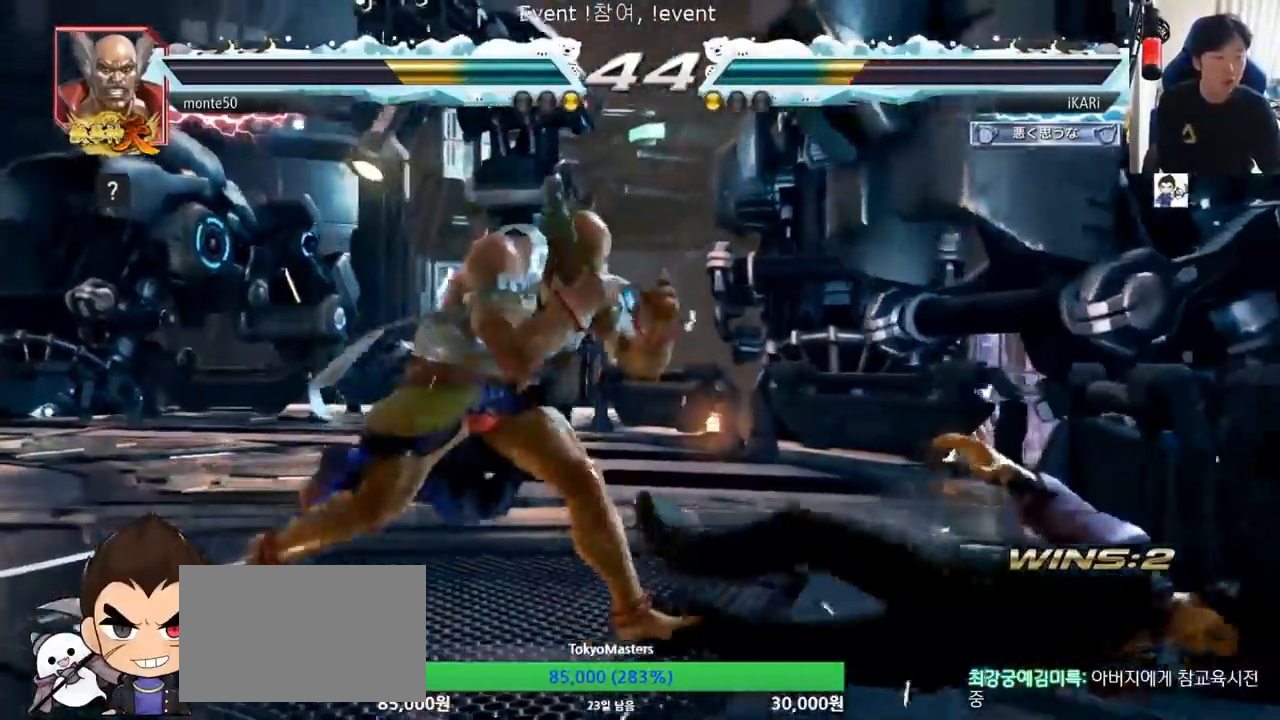
{"buttons": [], "left_stick": "down", "events": []}
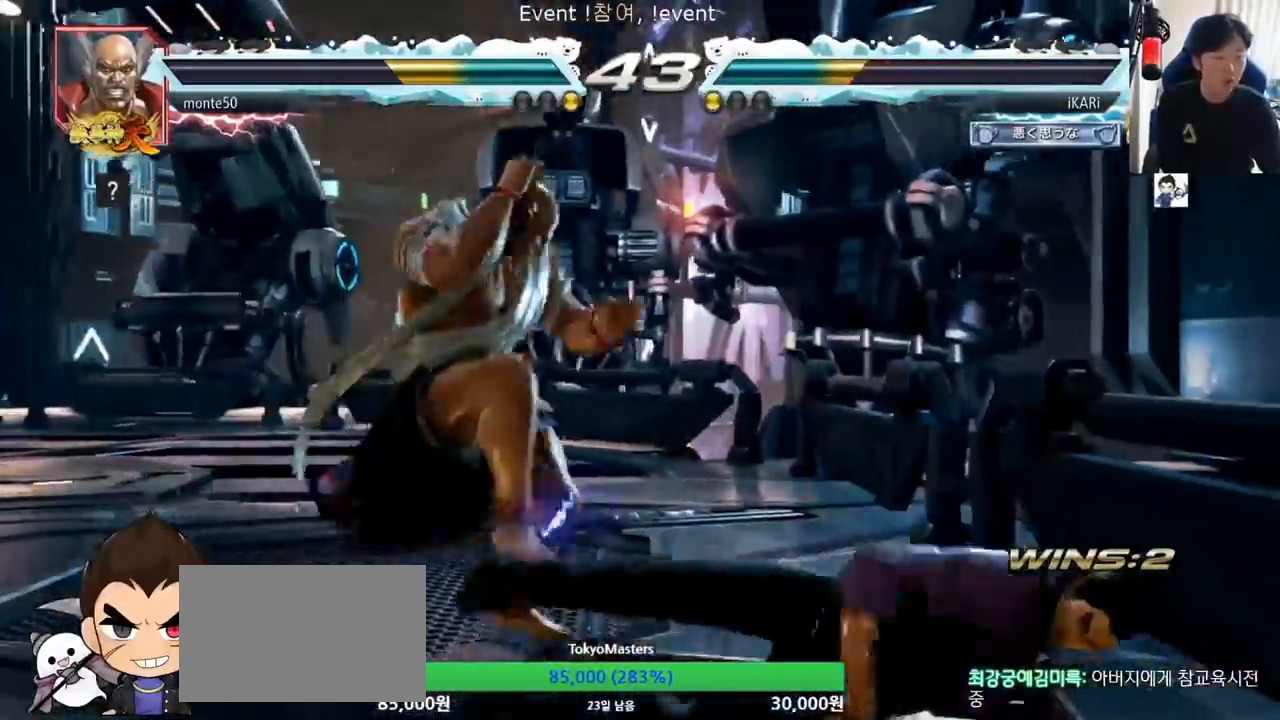
{"buttons": [], "left_stick": "center", "events": [[201, "left_stick", "center"], [217, "CIRCLE", "down"], [217, "TRIANGLE", "down"], [234, "TRIANGLE", "up"], [267, "CIRCLE", "up"], [334, "CIRCLE", "down"], [468, "CIRCLE", "up"]]}